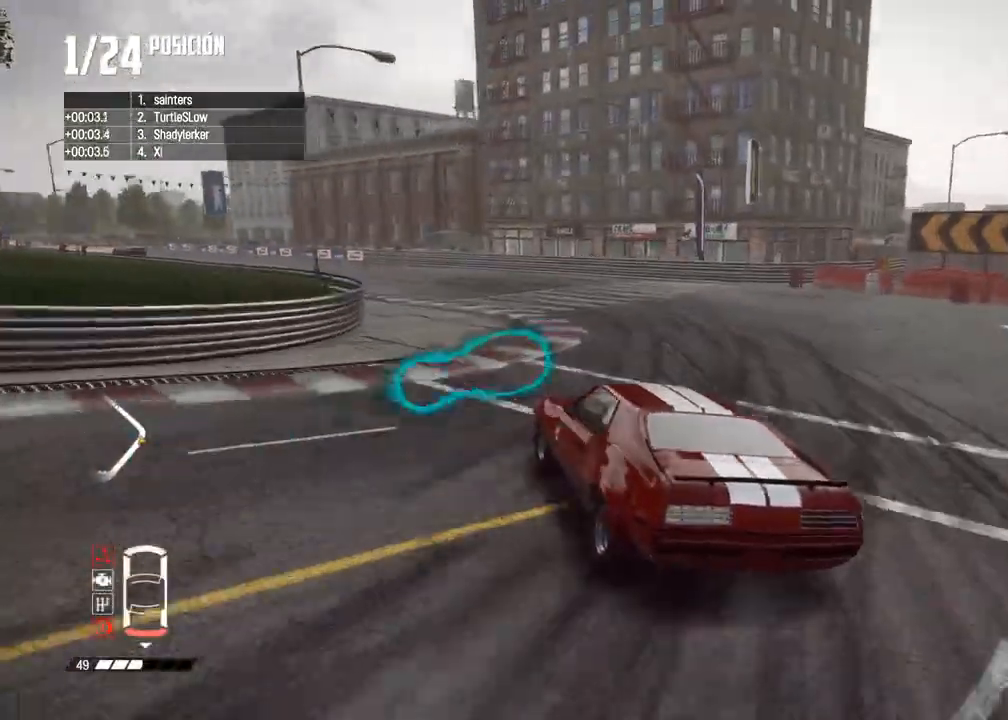
Gameplay with a controller (Xbox layout); each line is a JSON object with the inputs held at the frame after it. "events" lists button and stick changes between this image and that frame as [ms after this image, input, new state], when the widget could be followed in between.
{"buttons": ["R2"], "left_stick": "center", "right_stick": "center", "events": [[17, "left_stick", "left"], [117, "left_stick", "center"]]}
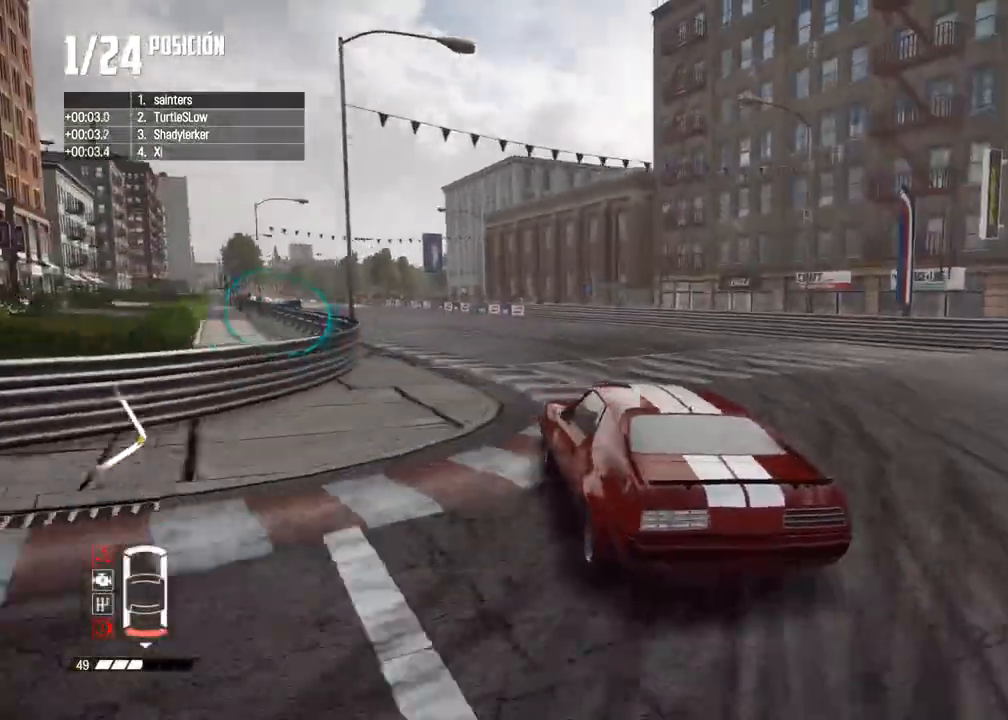
{"buttons": ["R2"], "left_stick": "center", "right_stick": "center", "events": []}
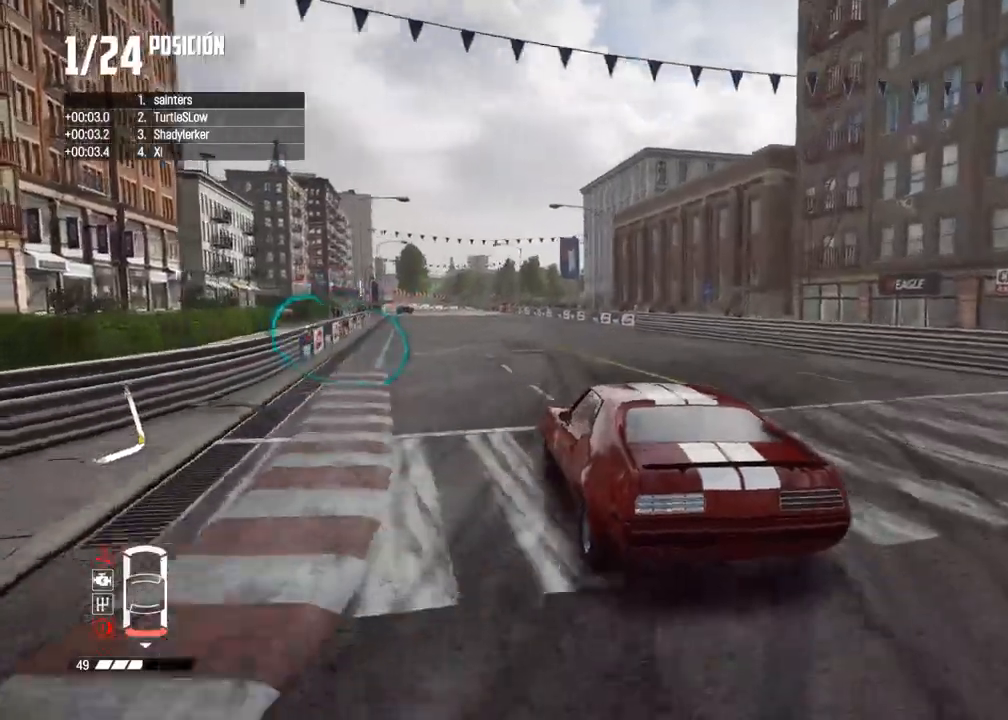
{"buttons": ["R2"], "left_stick": "right", "right_stick": "center", "events": [[17, "left_stick", "right"], [133, "left_stick", "center"], [200, "left_stick", "right"], [383, "left_stick", "center"], [500, "left_stick", "right"]]}
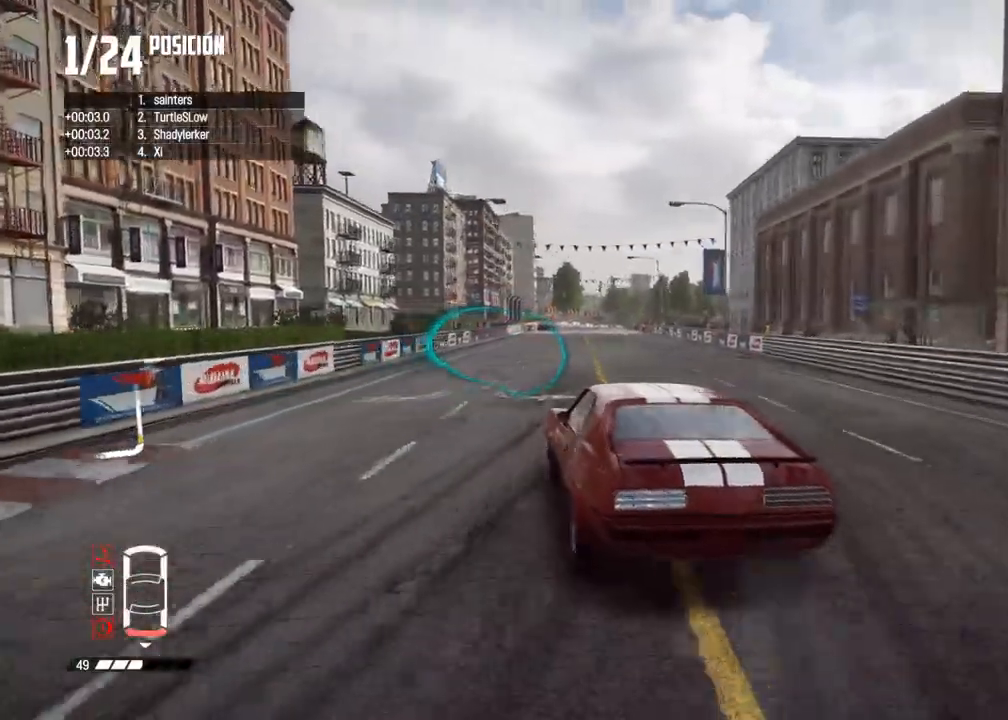
{"buttons": ["R2"], "left_stick": "center", "right_stick": "center", "events": [[200, "left_stick", "center"]]}
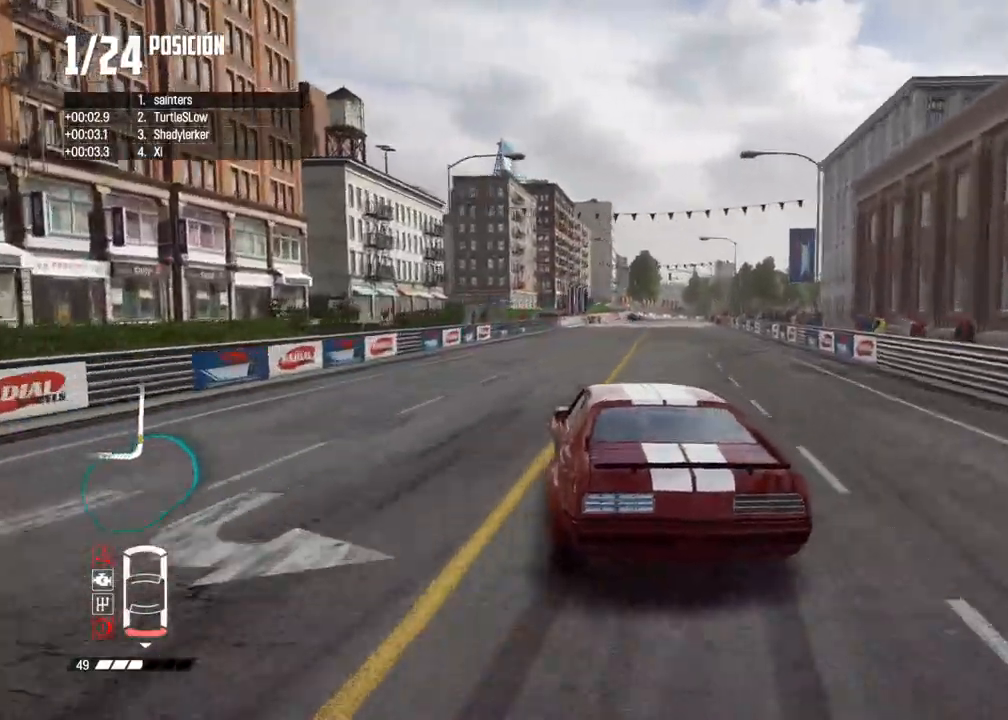
{"buttons": ["R2"], "left_stick": "right", "right_stick": "center", "events": [[83, "left_stick", "right"], [283, "left_stick", "center"], [400, "left_stick", "right"]]}
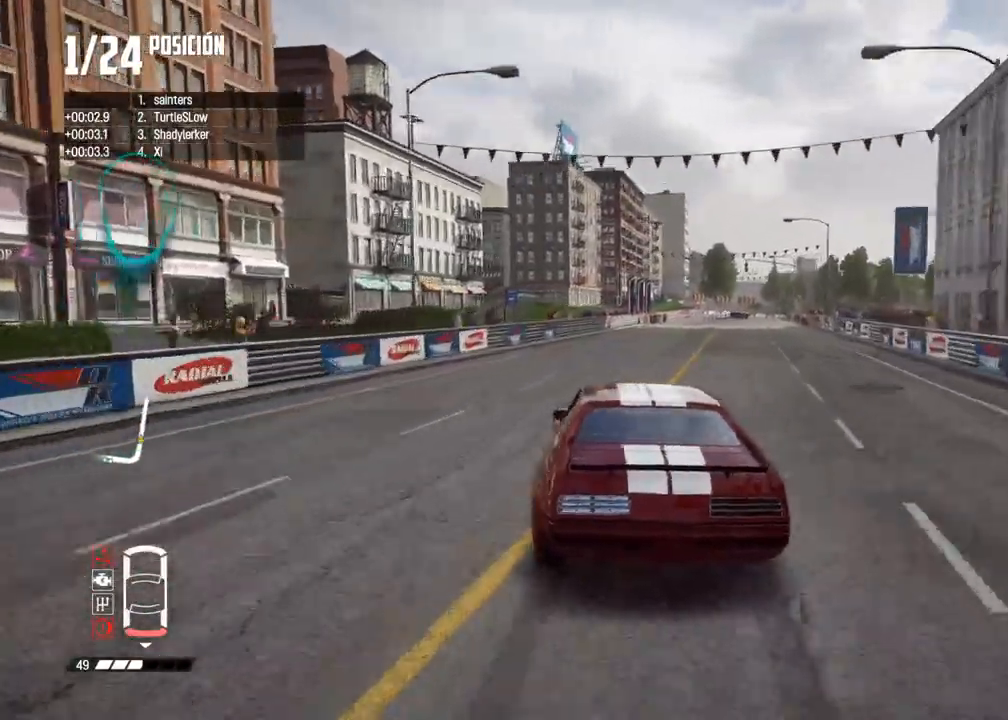
{"buttons": ["R2"], "left_stick": "center", "right_stick": "center", "events": [[17, "left_stick", "center"], [283, "left_stick", "right"], [467, "left_stick", "center"]]}
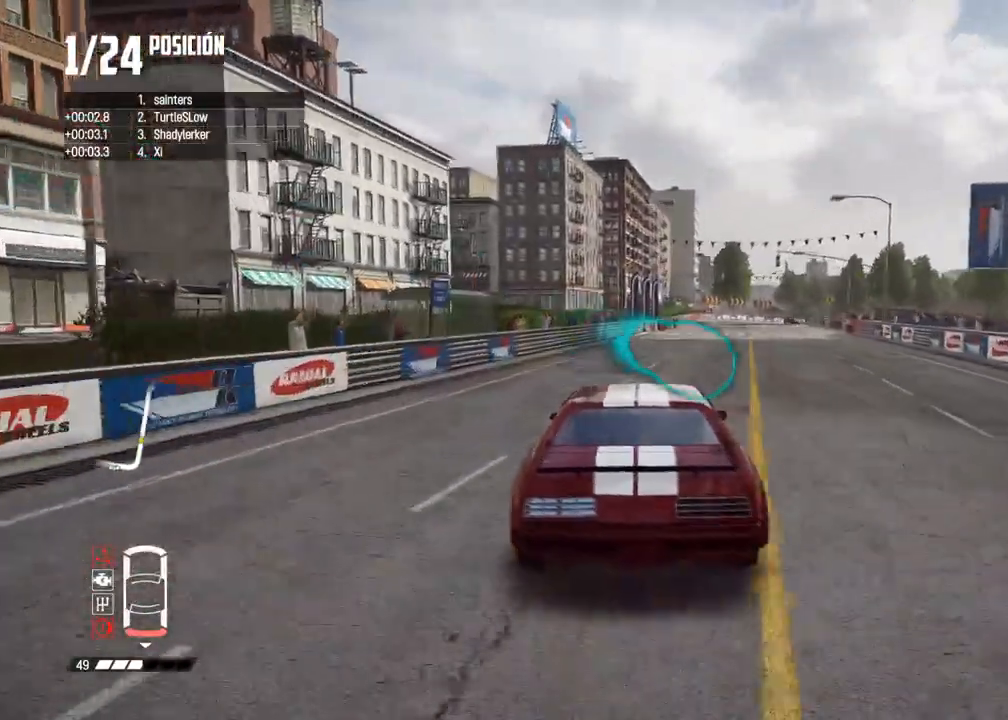
{"buttons": ["R2"], "left_stick": "center", "right_stick": "center", "events": [[283, "left_stick", "right"], [450, "left_stick", "center"]]}
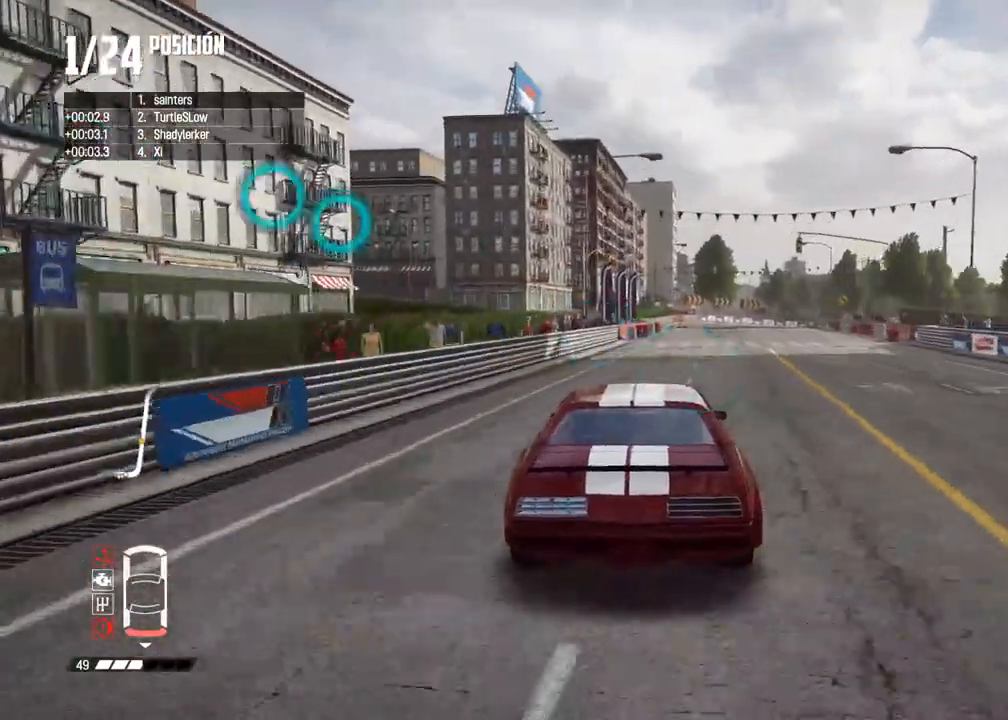
{"buttons": ["R2"], "left_stick": "right", "right_stick": "center", "events": [[117, "left_stick", "right"], [200, "left_stick", "center"], [467, "left_stick", "right"]]}
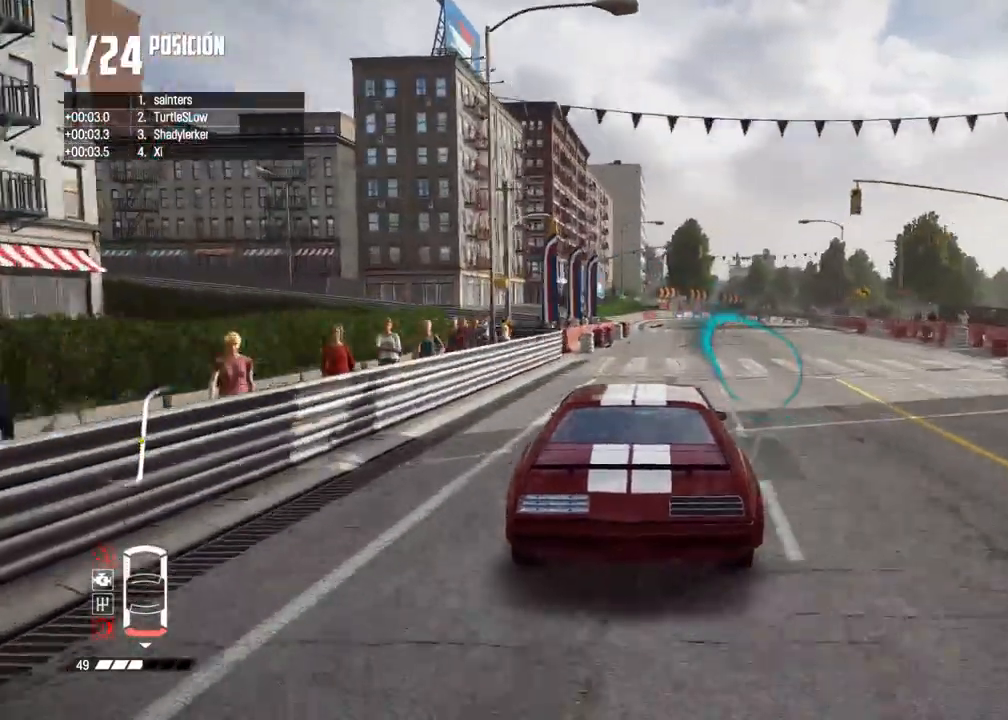
{"buttons": ["R2"], "left_stick": "right", "right_stick": "center", "events": [[133, "left_stick", "center"], [350, "left_stick", "right"]]}
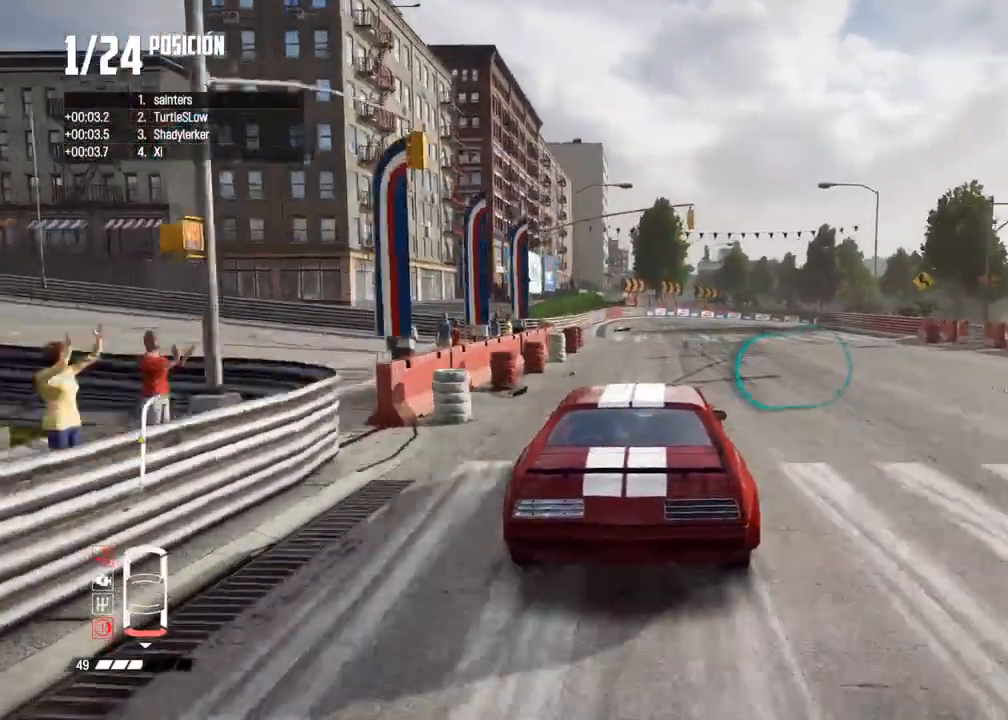
{"buttons": [], "left_stick": "right", "right_stick": "center", "events": [[67, "B", "down"], [67, "R2", "up"], [233, "left_stick", "center"], [367, "left_stick", "right"], [483, "B", "up"]]}
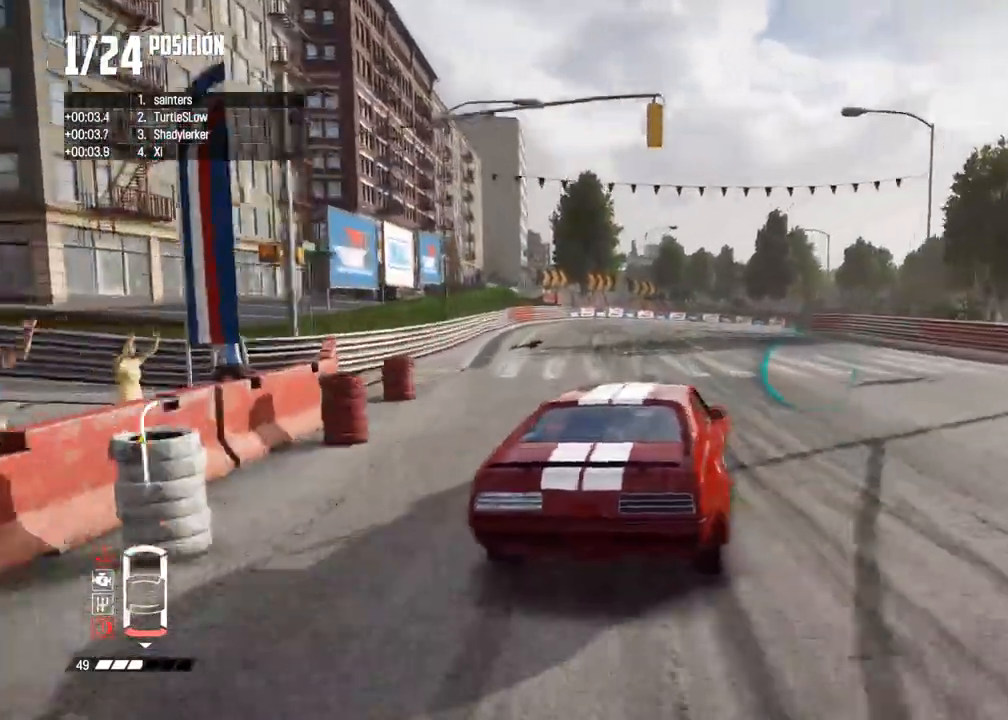
{"buttons": ["B"], "left_stick": "center", "right_stick": "center", "events": [[83, "left_stick", "center"], [300, "B", "down"], [300, "left_stick", "left"], [500, "left_stick", "center"]]}
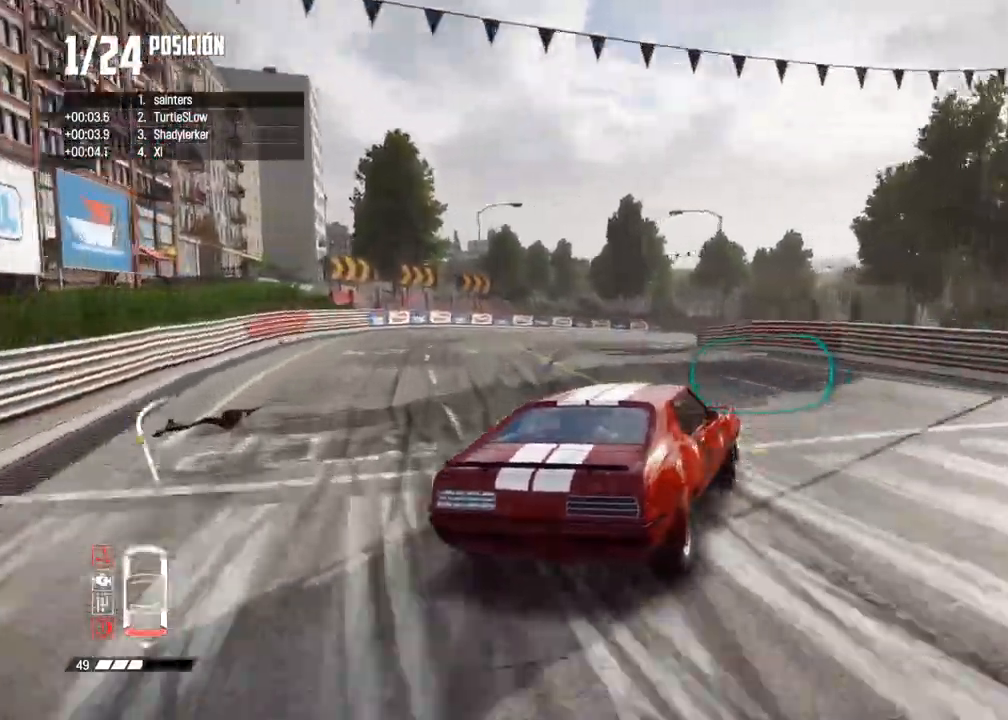
{"buttons": ["R2"], "left_stick": "center", "right_stick": "center", "events": [[17, "left_stick", "right"], [167, "left_stick", "center"], [233, "B", "up"], [433, "R2", "down"]]}
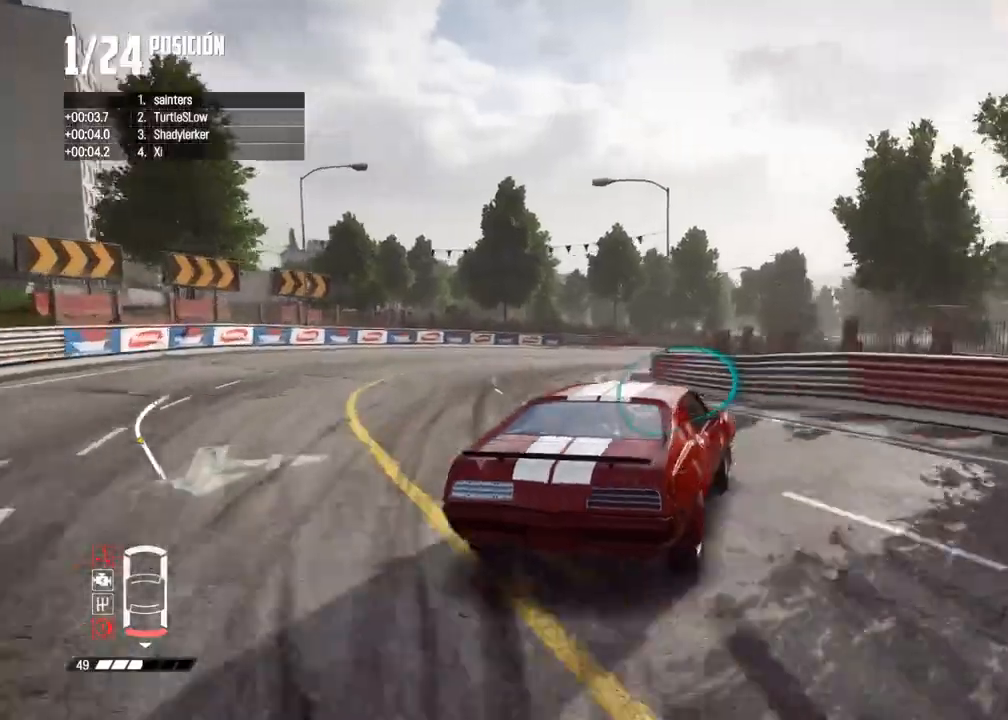
{"buttons": ["R2"], "left_stick": "right", "right_stick": "center", "events": [[167, "R2", "up"], [283, "R2", "down"], [400, "R2", "up"], [400, "left_stick", "right"], [450, "R2", "down"]]}
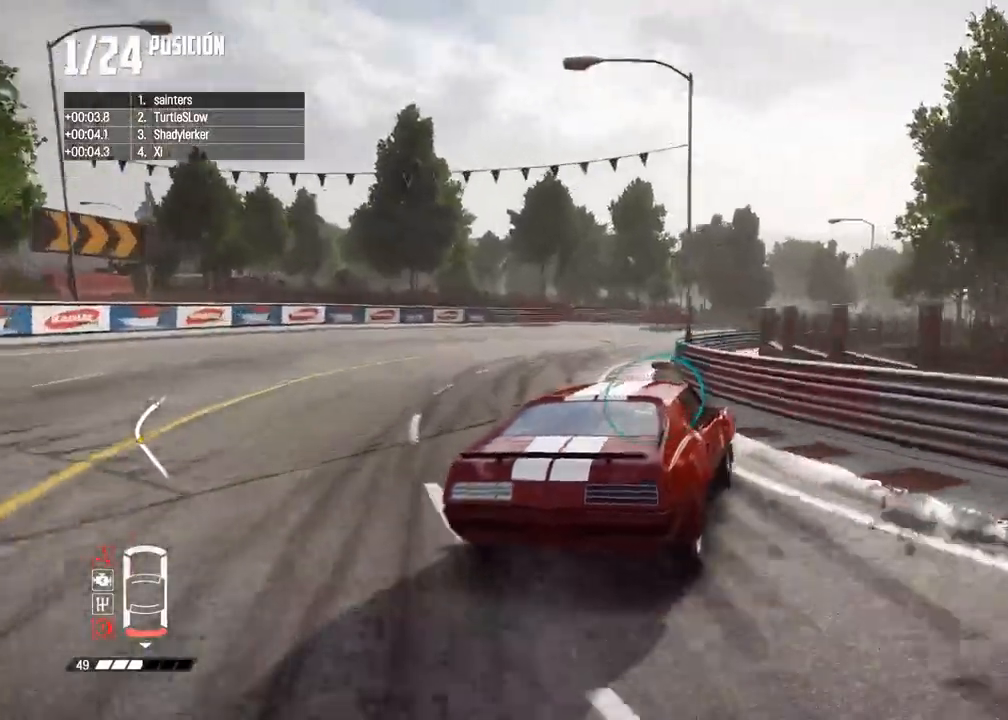
{"buttons": ["R2"], "left_stick": "center", "right_stick": "center", "events": [[200, "left_stick", "center"]]}
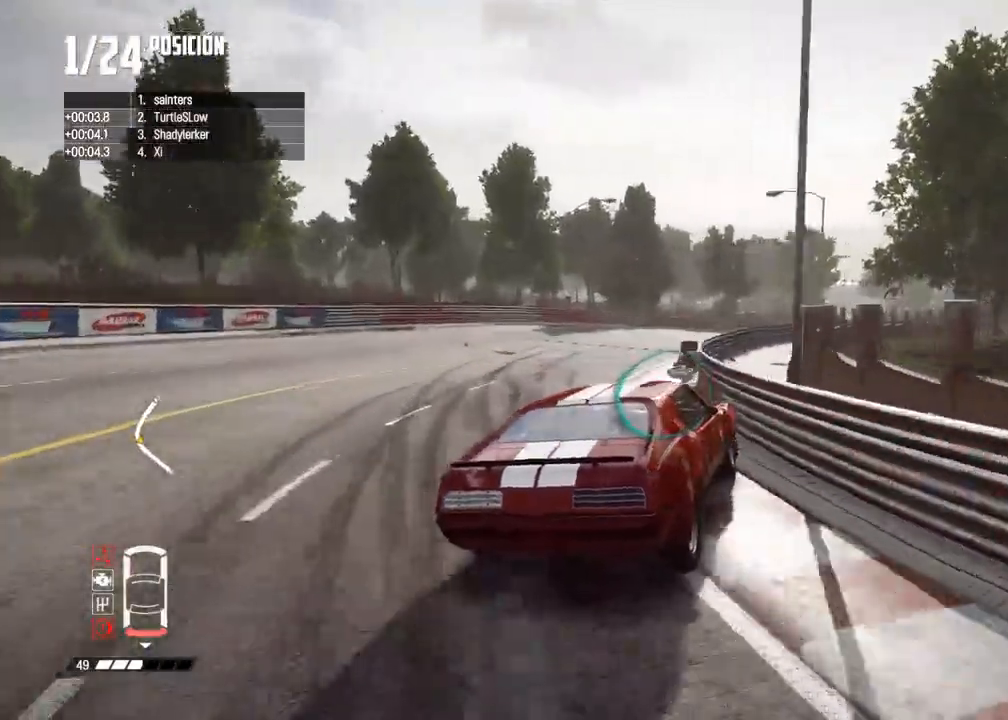
{"buttons": ["R2"], "left_stick": "left", "right_stick": "center", "events": [[17, "left_stick", "left"], [117, "left_stick", "center"], [350, "left_stick", "left"]]}
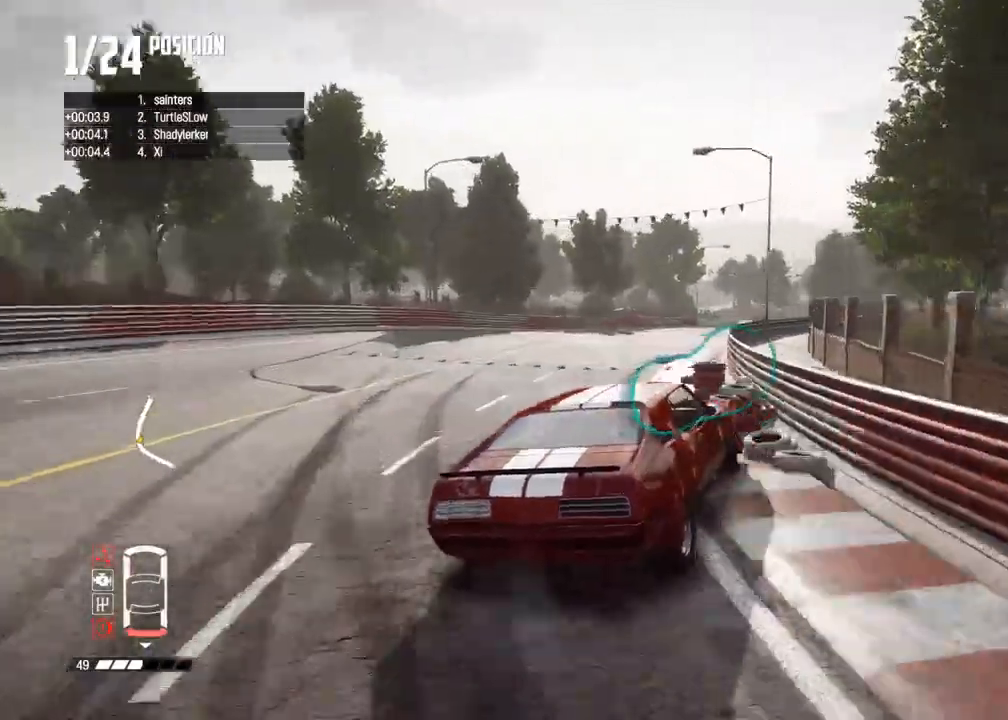
{"buttons": ["R2"], "left_stick": "left", "right_stick": "center", "events": [[50, "left_stick", "center"], [167, "left_stick", "left"], [317, "left_stick", "center"], [350, "R2", "up"], [400, "R2", "down"], [433, "left_stick", "left"]]}
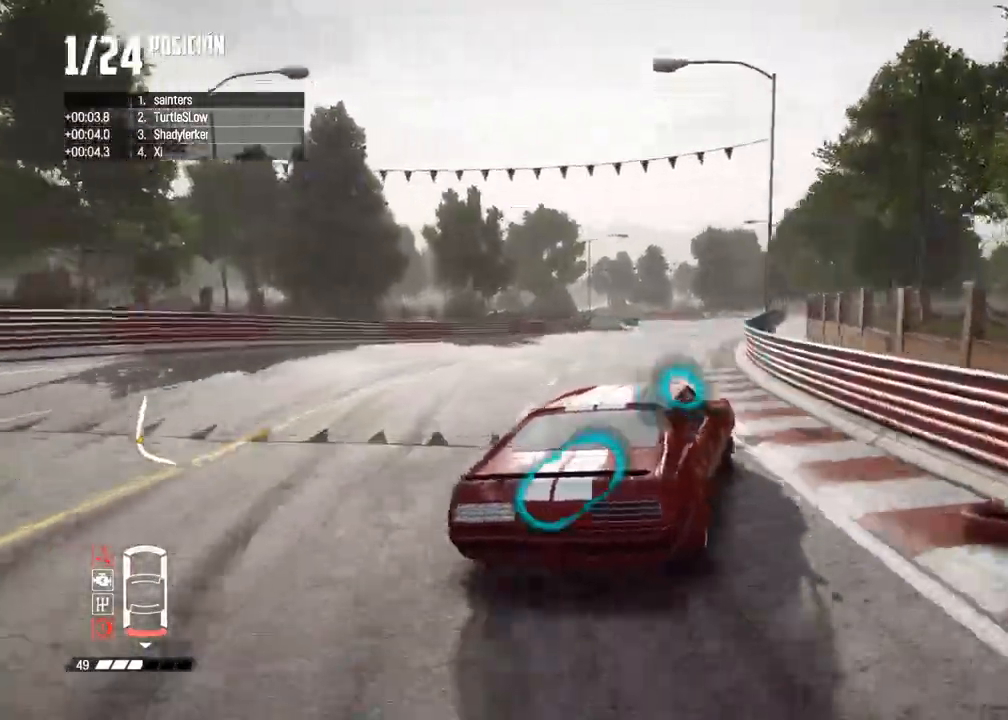
{"buttons": ["R2"], "left_stick": "left", "right_stick": "center", "events": [[83, "left_stick", "center"], [300, "left_stick", "left"], [417, "left_stick", "center"], [500, "left_stick", "left"]]}
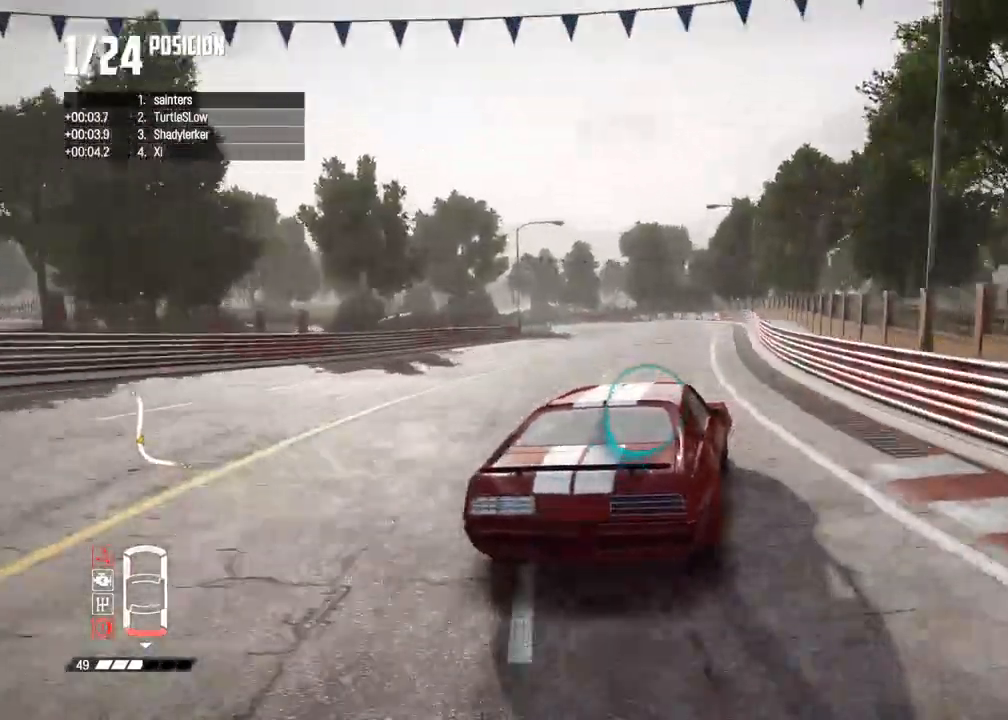
{"buttons": ["R2"], "left_stick": "left", "right_stick": "center", "events": [[167, "R2", "up"], [267, "R2", "down"], [267, "left_stick", "center"], [483, "left_stick", "left"]]}
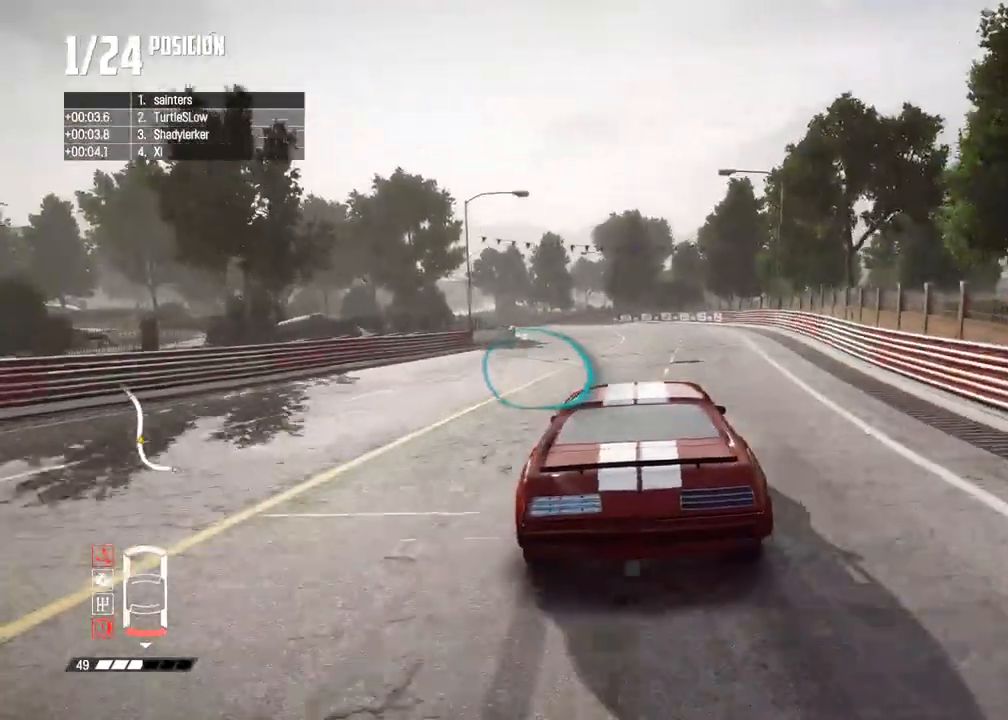
{"buttons": ["R2"], "left_stick": "center", "right_stick": "center", "events": [[167, "left_stick", "center"], [317, "left_stick", "left"], [417, "left_stick", "center"]]}
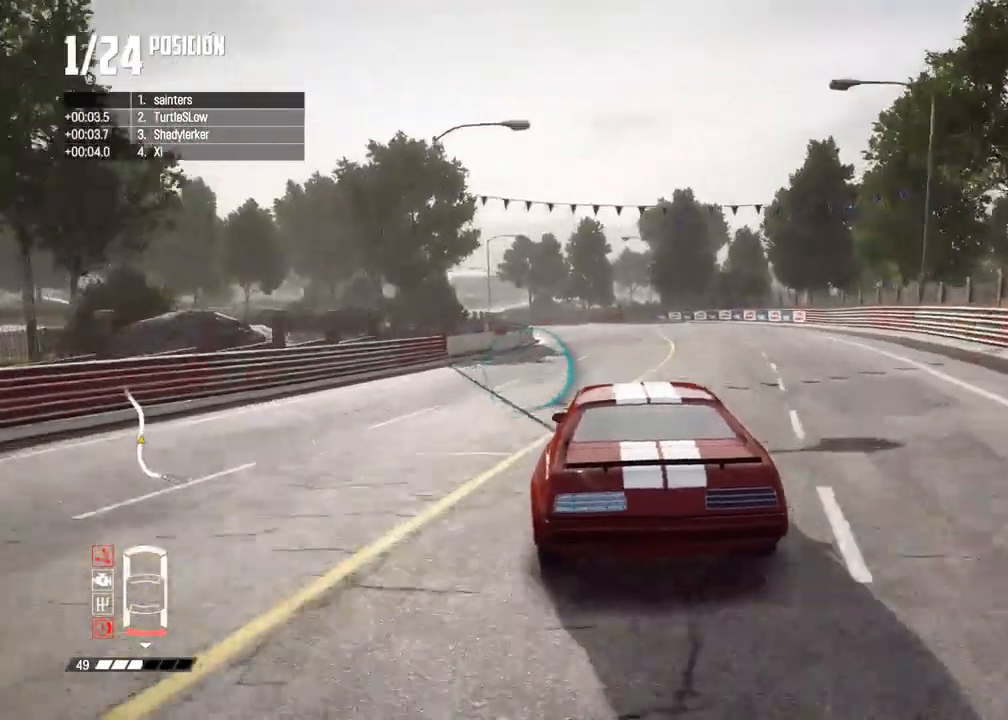
{"buttons": ["R2"], "left_stick": "left", "right_stick": "center", "events": [[67, "left_stick", "left"], [250, "left_stick", "center"], [367, "left_stick", "left"]]}
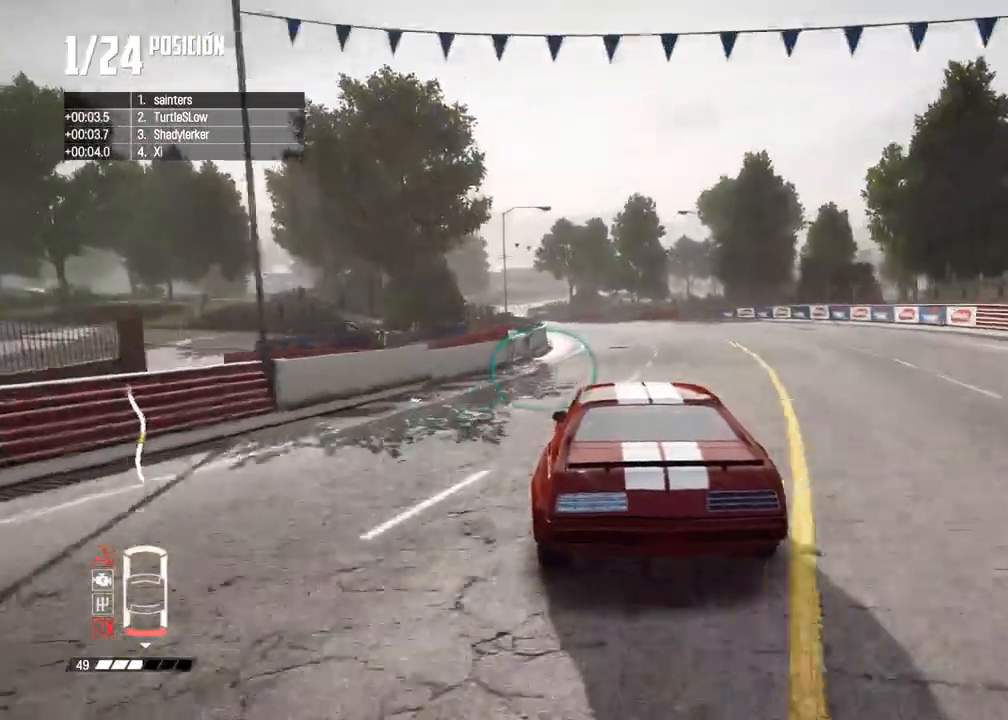
{"buttons": ["R2"], "left_stick": "center", "right_stick": "center", "events": [[33, "left_stick", "center"], [133, "left_stick", "left"], [333, "left_stick", "center"]]}
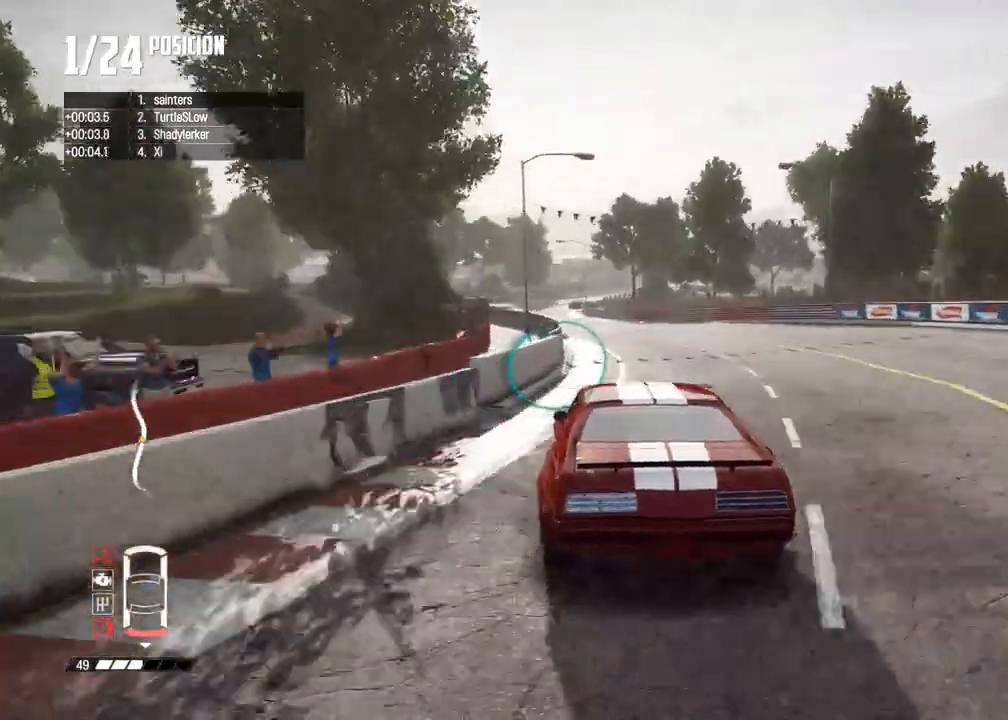
{"buttons": ["R2"], "left_stick": "center", "right_stick": "center", "events": [[33, "left_stick", "left"], [233, "left_stick", "center"], [333, "left_stick", "left"], [433, "left_stick", "center"]]}
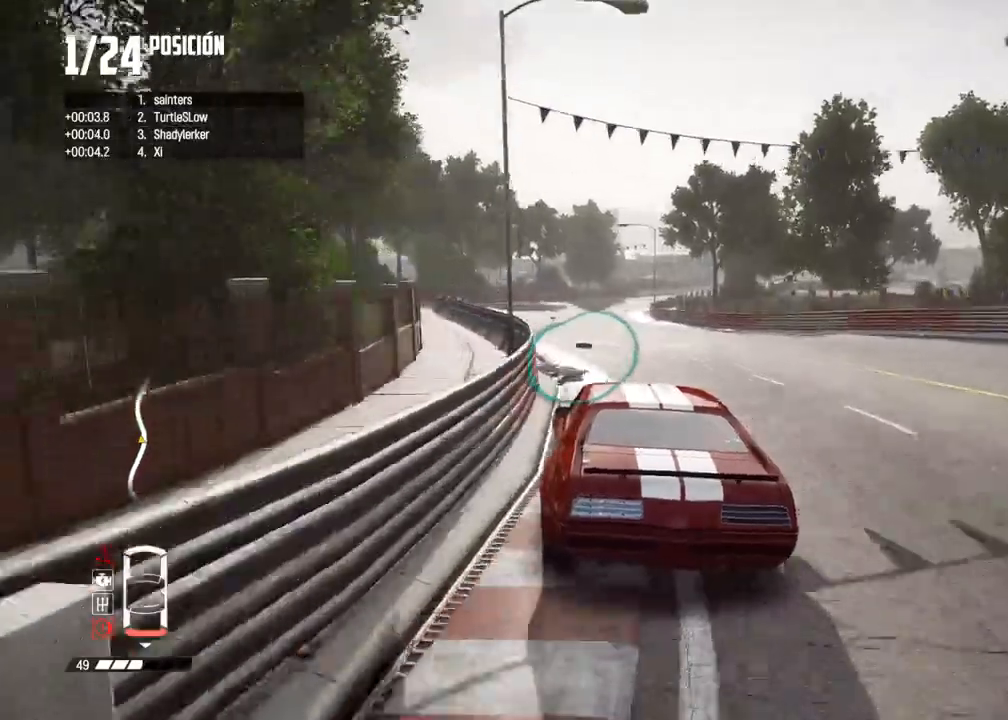
{"buttons": ["R2"], "left_stick": "center", "right_stick": "center", "events": [[100, "right_stick", "up"], [117, "R1", "down"], [167, "R1", "up"], [183, "right_stick", "center"], [333, "left_stick", "right"], [467, "left_stick", "center"]]}
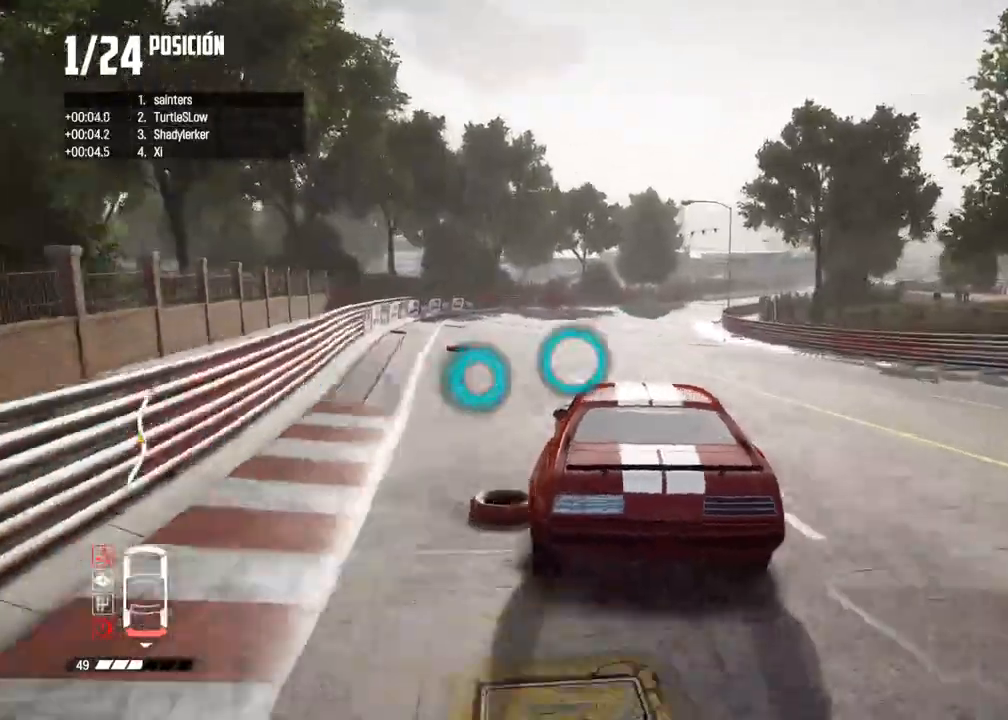
{"buttons": ["R2"], "left_stick": "right", "right_stick": "center", "events": [[167, "left_stick", "right"], [367, "left_stick", "center"], [433, "left_stick", "right"]]}
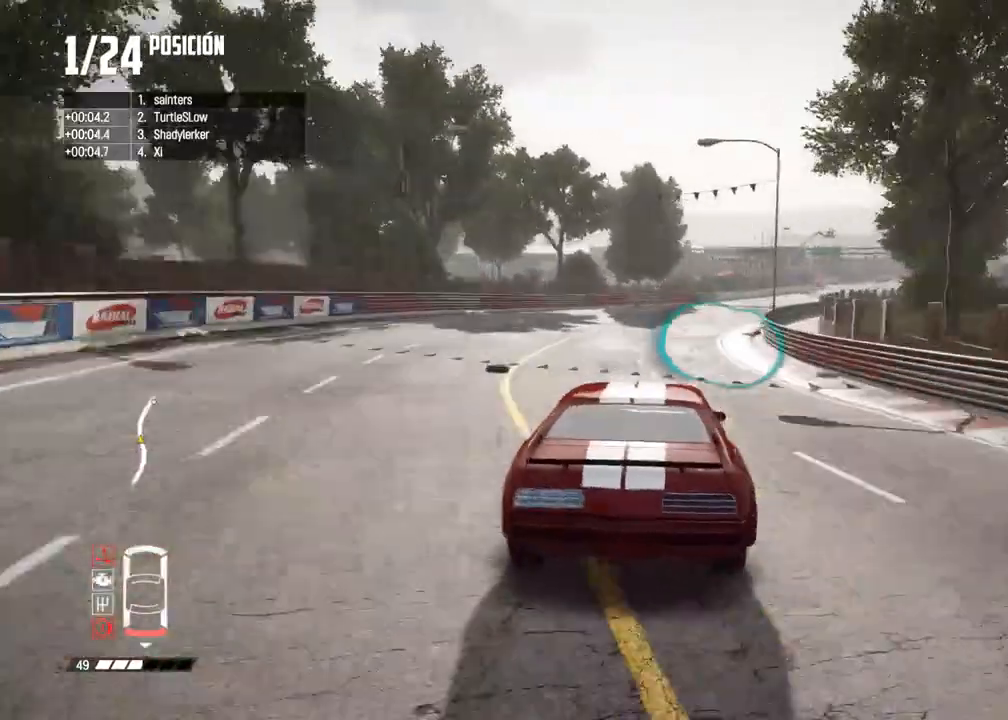
{"buttons": ["R2"], "left_stick": "right", "right_stick": "center", "events": [[100, "left_stick", "center"], [183, "left_stick", "right"], [350, "left_stick", "center"], [433, "left_stick", "right"]]}
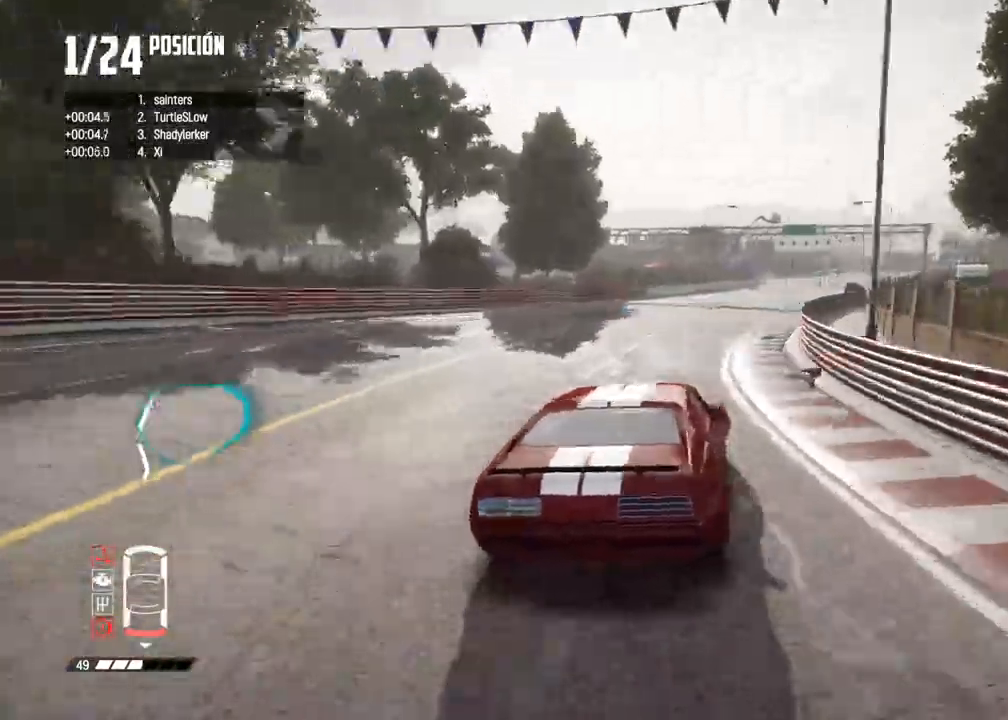
{"buttons": [], "left_stick": "center", "right_stick": "center", "events": [[17, "R2", "up"], [67, "R2", "down"], [117, "left_stick", "center"], [183, "left_stick", "right"], [300, "left_stick", "center"], [500, "R2", "up"]]}
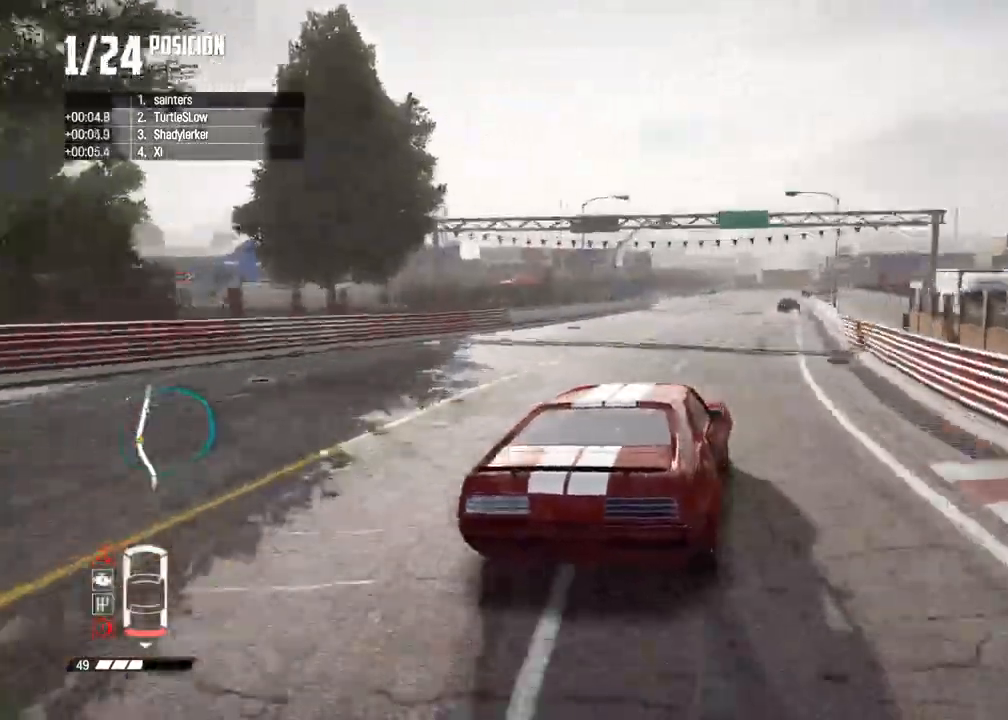
{"buttons": ["L2"], "left_stick": "right", "right_stick": "center", "events": [[17, "R2", "down"], [67, "L2", "down"], [67, "R2", "up"], [83, "left_stick", "right"], [200, "right_stick", "up-right"], [217, "X", "down"], [317, "X", "up"], [350, "left_stick", "center"], [367, "right_stick", "center"], [467, "left_stick", "right"]]}
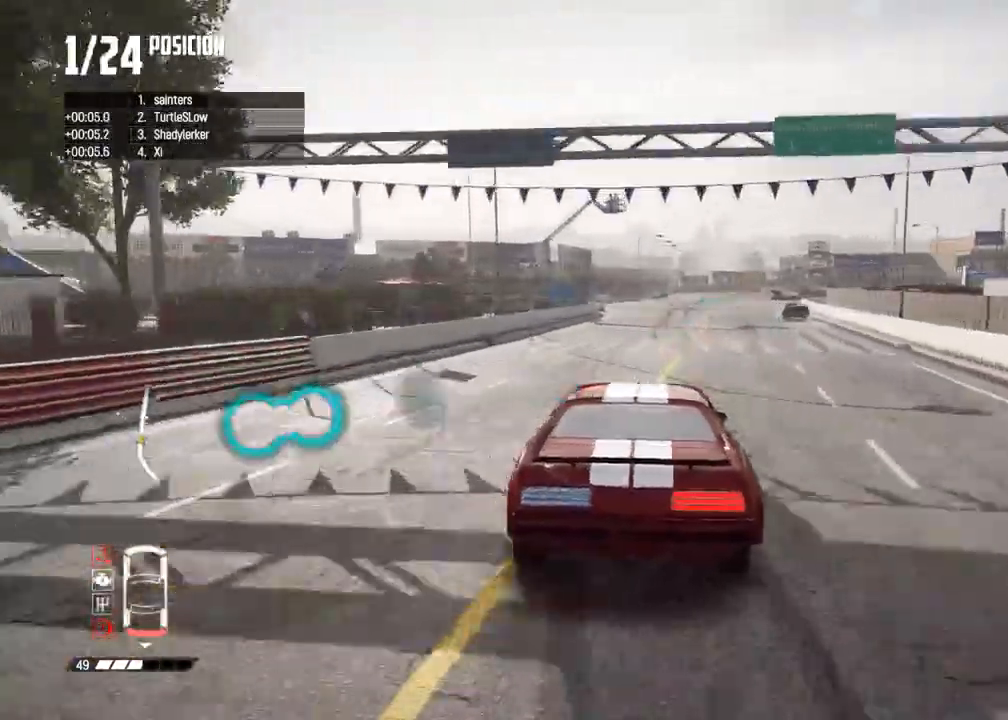
{"buttons": ["L2"], "left_stick": "center", "right_stick": "center", "events": [[400, "left_stick", "center"]]}